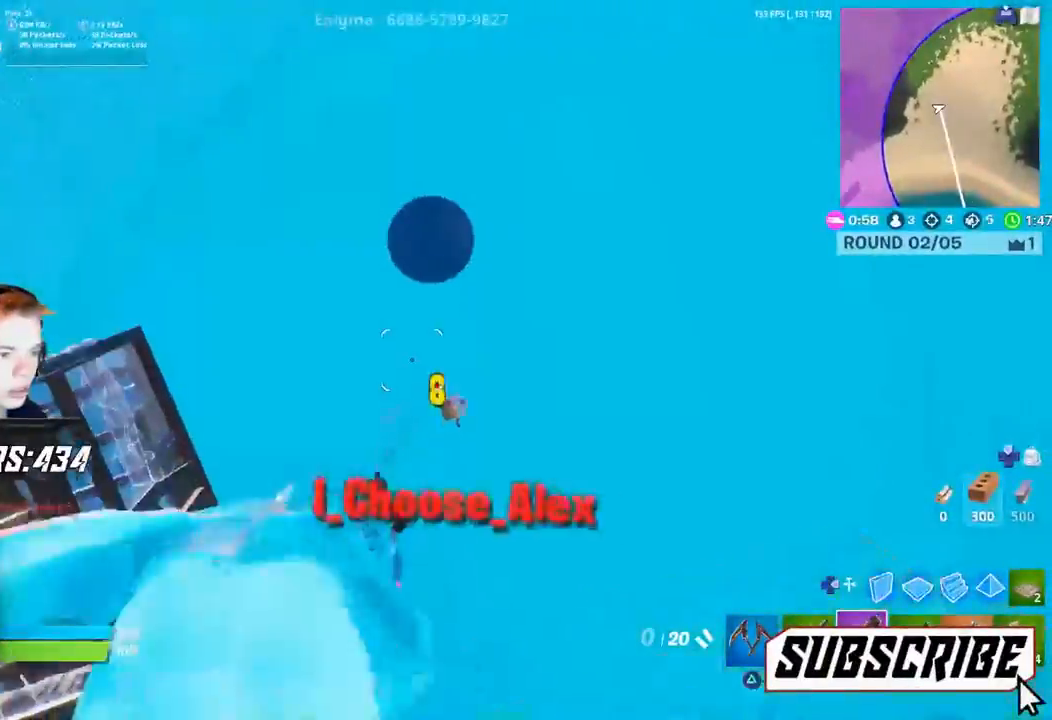
Gameplay with a controller (PlayStation layout); each line is a JSON object with the inputs held at the frame after it (dt_ms = milliseconds from this image to that frame). "events" lists button and stick changes between this image and that frame as [ms after this image, input, new state], when the widget could be followed in between. Not read: L3.
{"dt_ms": 500, "buttons": [], "left_stick": "up", "right_stick": "center", "events": [[117, "right_stick", "down"], [167, "left_stick", "center"], [233, "right_stick", "center"], [250, "DPAD_LEFT", "down"], [350, "DPAD_LEFT", "up"], [383, "SQUARE", "down"], [383, "left_stick", "up-left"], [467, "left_stick", "up"], [483, "SQUARE", "up"]]}
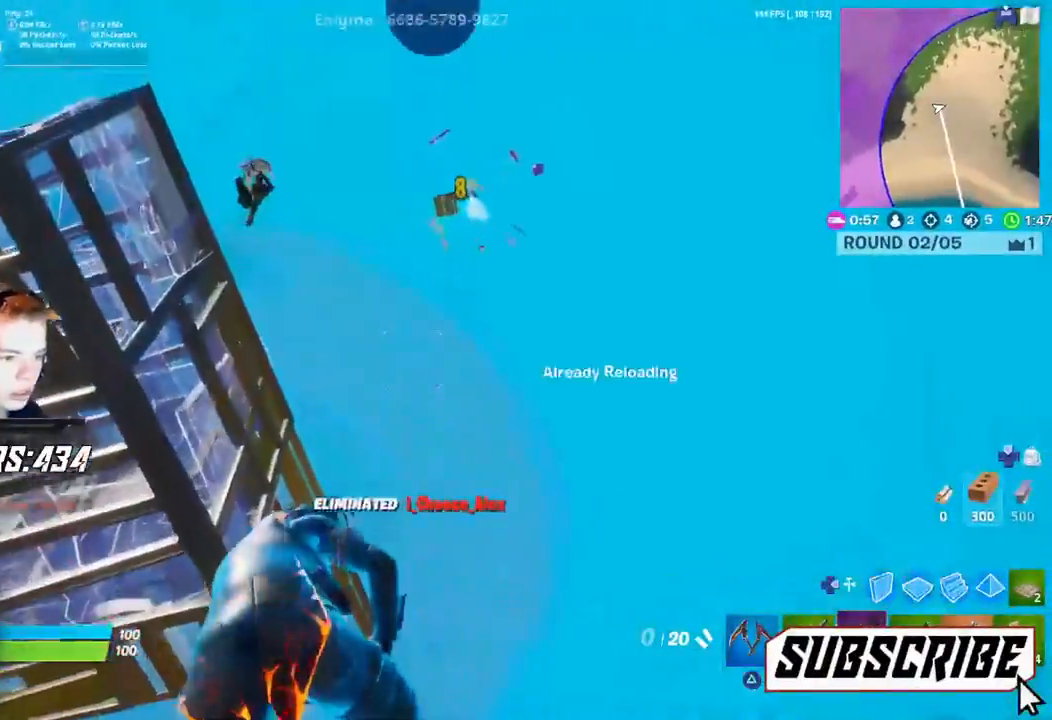
{"dt_ms": 500, "buttons": [], "left_stick": "up", "right_stick": "down", "events": [[100, "right_stick", "down-left"], [183, "right_stick", "center"], [200, "left_stick", "left"], [250, "right_stick", "down-right"], [300, "right_stick", "down"], [400, "left_stick", "up"]]}
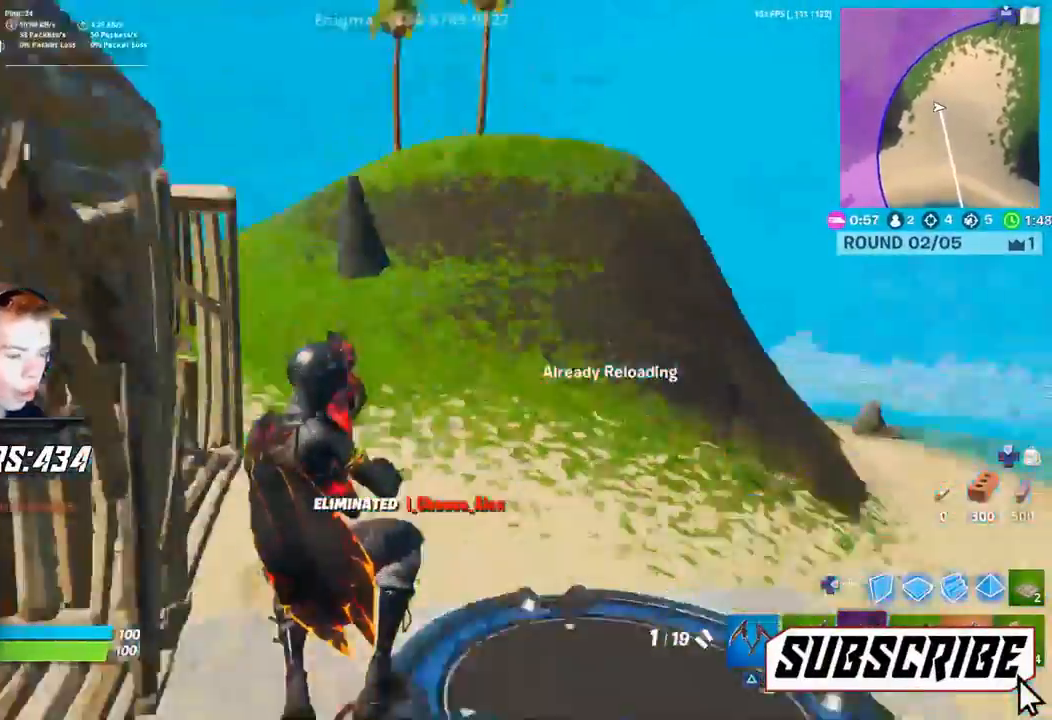
{"dt_ms": 500, "buttons": ["R2"], "left_stick": "up-right", "right_stick": "right"}
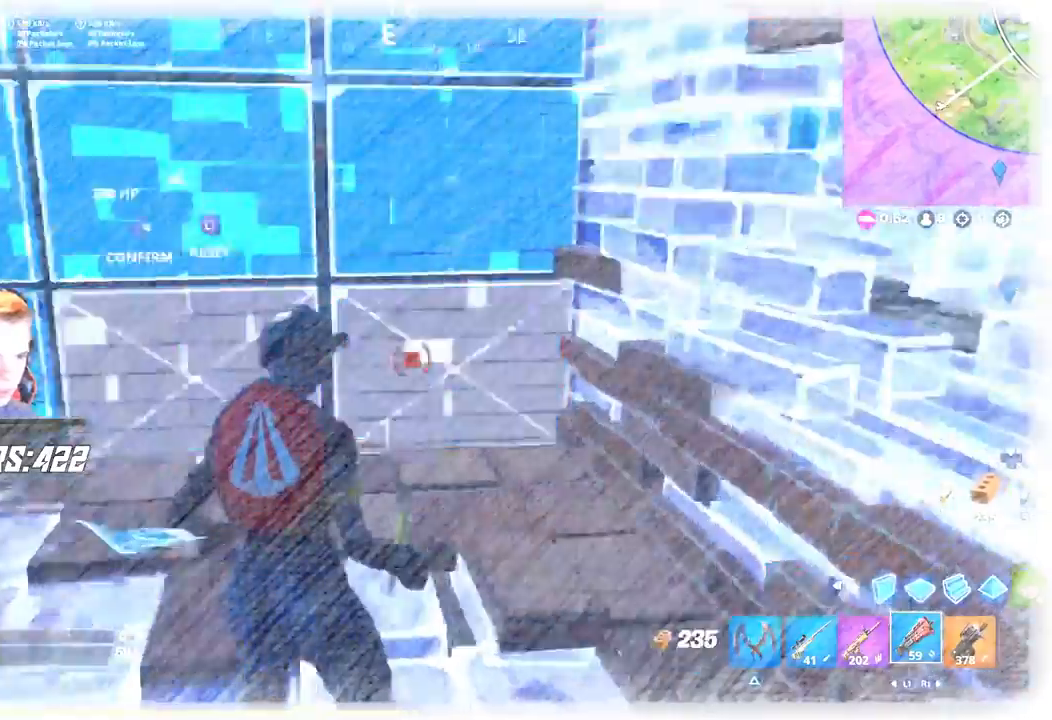
{"dt_ms": 500, "buttons": [], "left_stick": "right", "right_stick": "center", "events": [[83, "R2", "up"], [83, "right_stick", "center"], [117, "left_stick", "right"]]}
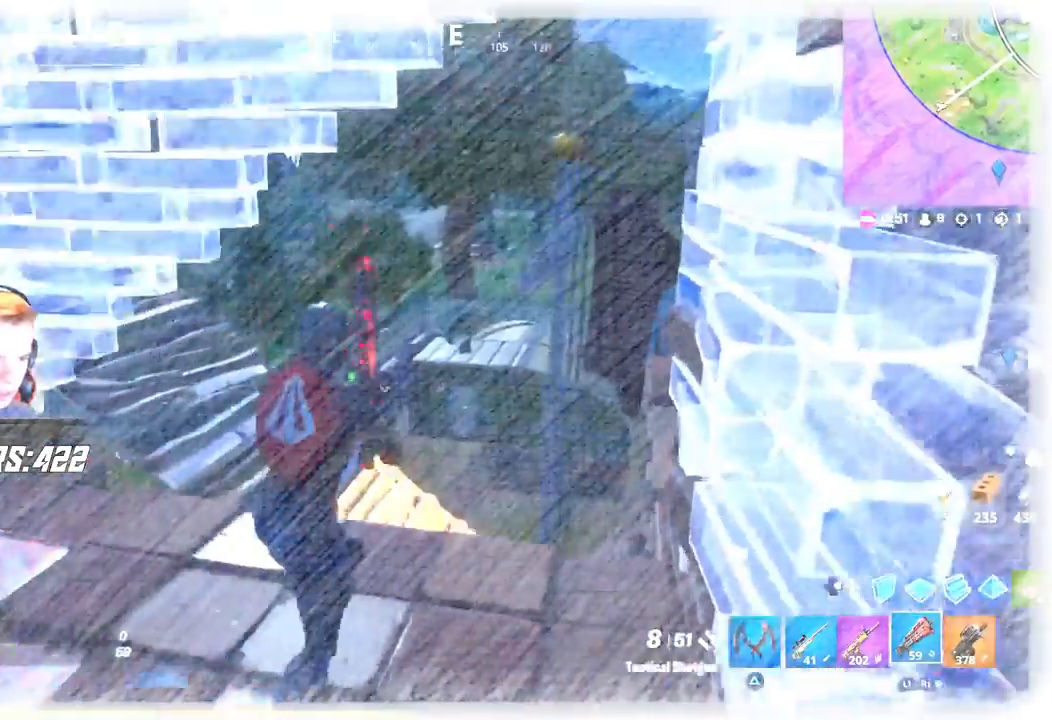
{"dt_ms": 500, "buttons": [], "left_stick": "right", "right_stick": "center", "events": [[267, "DPAD_LEFT", "down"], [367, "DPAD_LEFT", "up"]]}
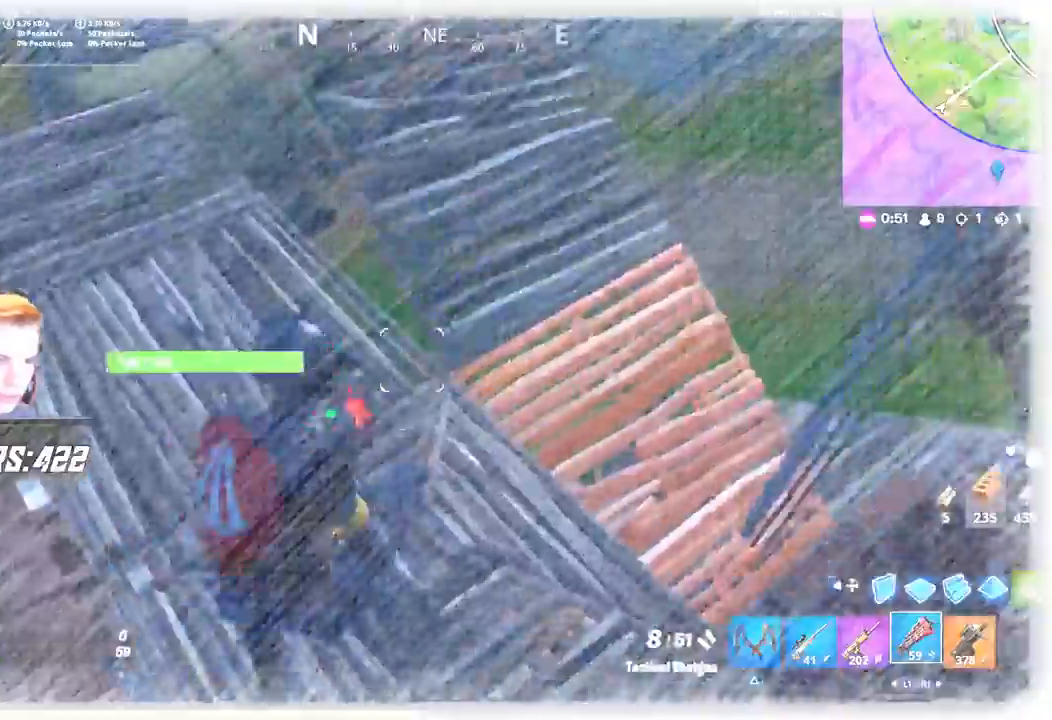
{"dt_ms": 500, "buttons": [], "left_stick": "right", "right_stick": "center", "events": []}
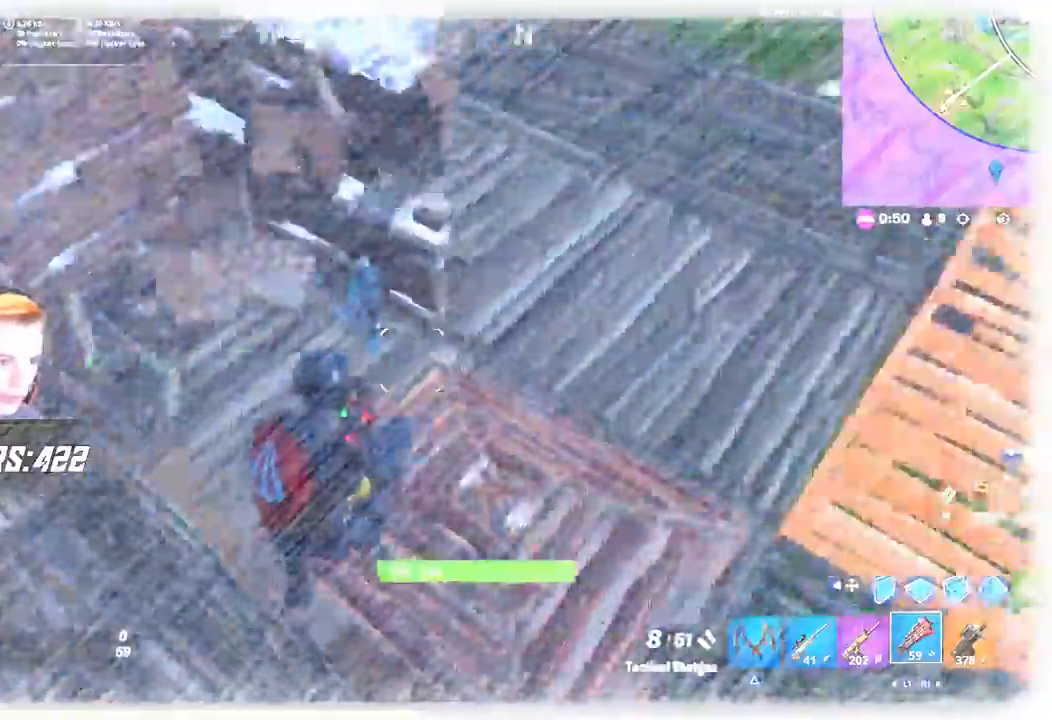
{"dt_ms": 500, "buttons": [], "left_stick": "right", "right_stick": "center", "events": [[33, "right_stick", "up-left"], [100, "R2", "down"], [133, "right_stick", "center"], [217, "R2", "up"]]}
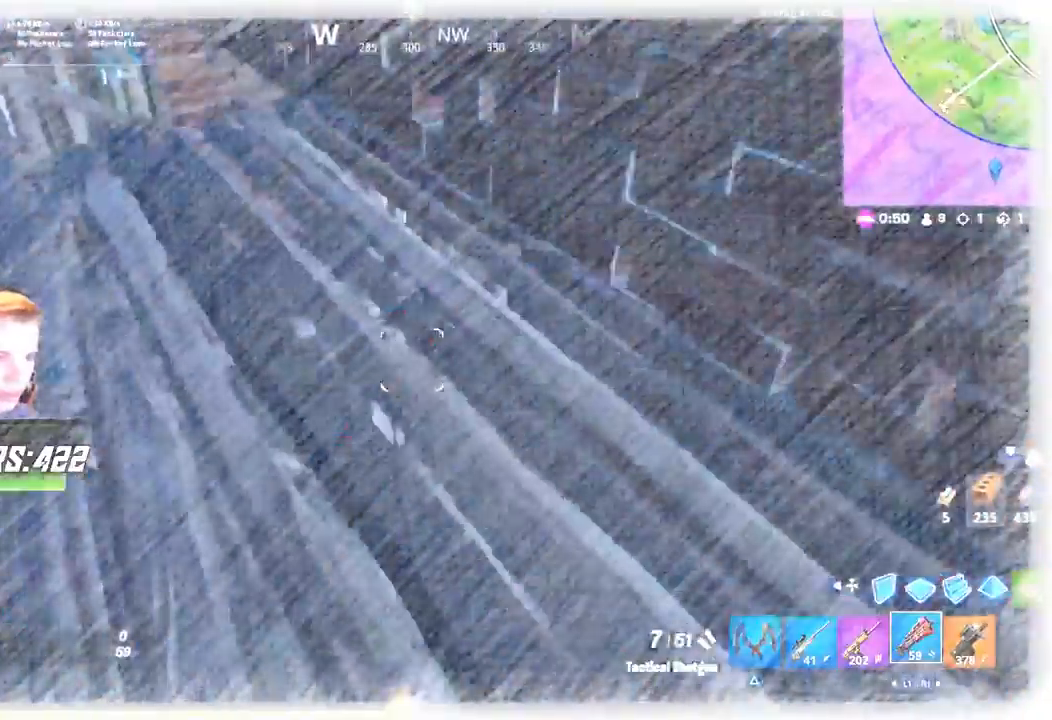
{"dt_ms": 500, "buttons": ["DPAD_RIGHT"], "left_stick": "down", "right_stick": "center", "events": [[167, "left_stick", "center"], [217, "left_stick", "down"], [267, "DPAD_LEFT", "down"], [417, "DPAD_LEFT", "up"], [417, "DPAD_RIGHT", "down"]]}
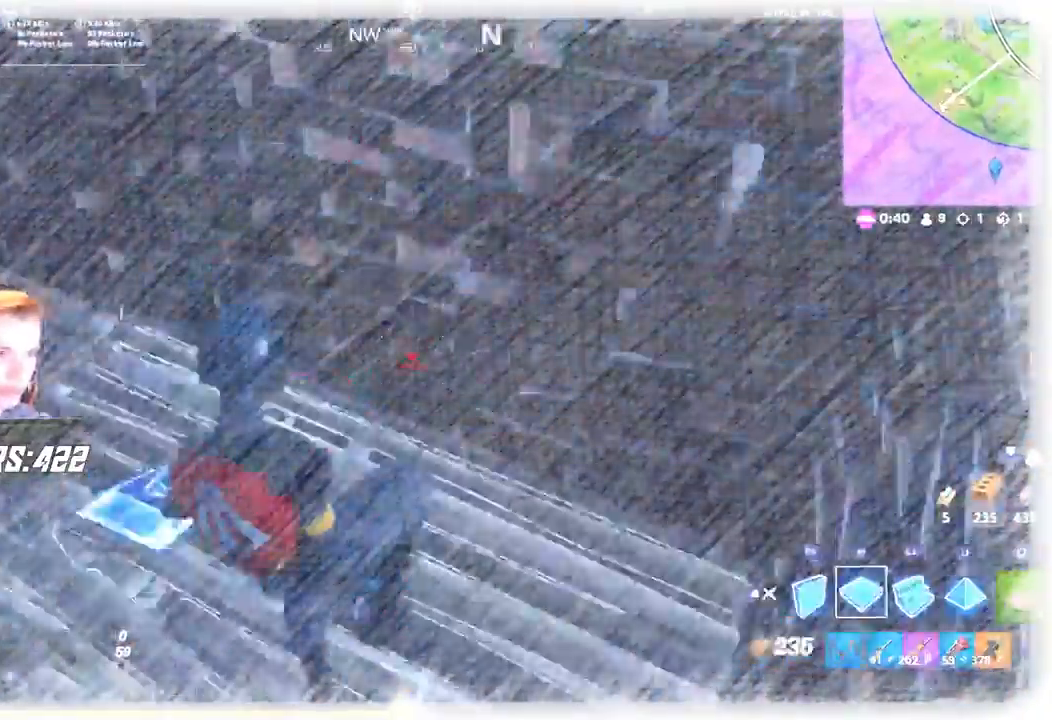
{"dt_ms": 500, "buttons": [], "left_stick": "down-right", "right_stick": "center", "events": [[17, "left_stick", "center"], [50, "L2", "down"], [67, "DPAD_RIGHT", "up"], [200, "TRIANGLE", "down"], [233, "L2", "up"], [233, "TRIANGLE", "up"], [233, "left_stick", "right"], [450, "left_stick", "down-right"]]}
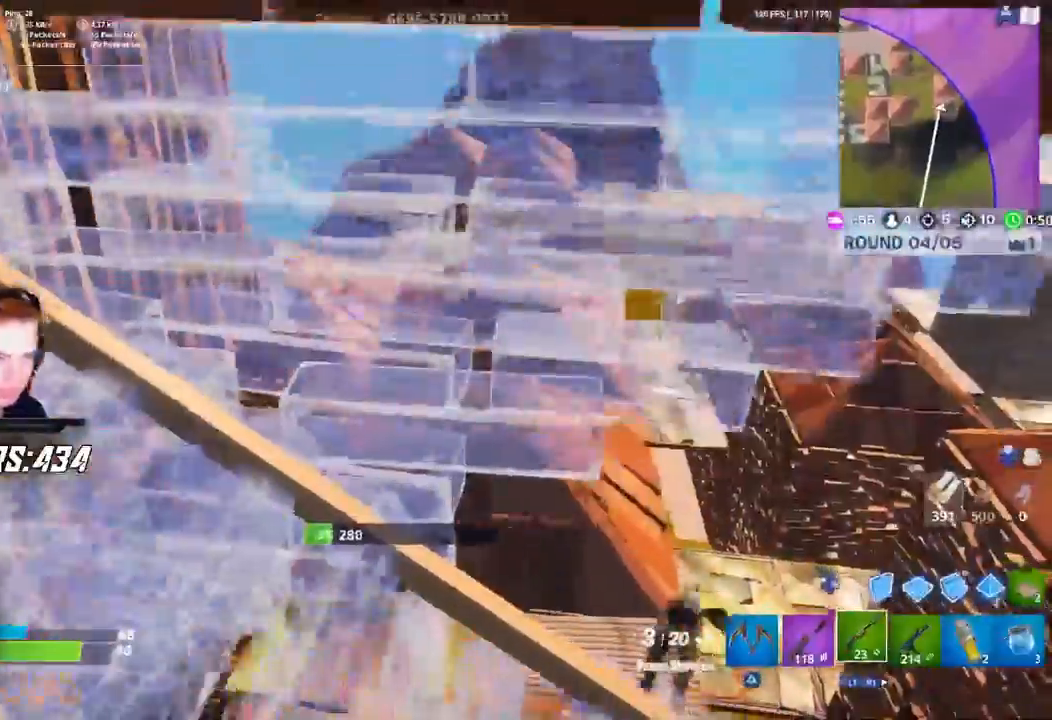
{"dt_ms": 500, "buttons": [], "left_stick": "right", "right_stick": "center", "events": [[217, "left_stick", "right"], [217, "right_stick", "right"], [383, "R2", "down"], [383, "right_stick", "down-left"], [467, "right_stick", "center"], [483, "R2", "up"]]}
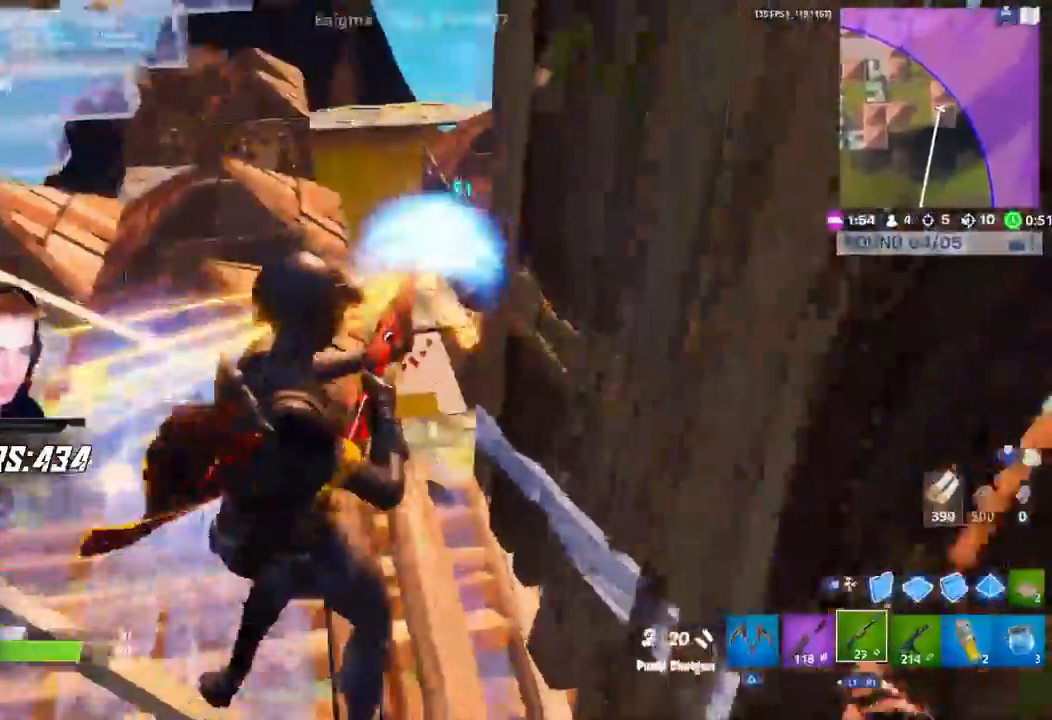
{"dt_ms": 1000, "buttons": [], "left_stick": "center", "right_stick": "center"}
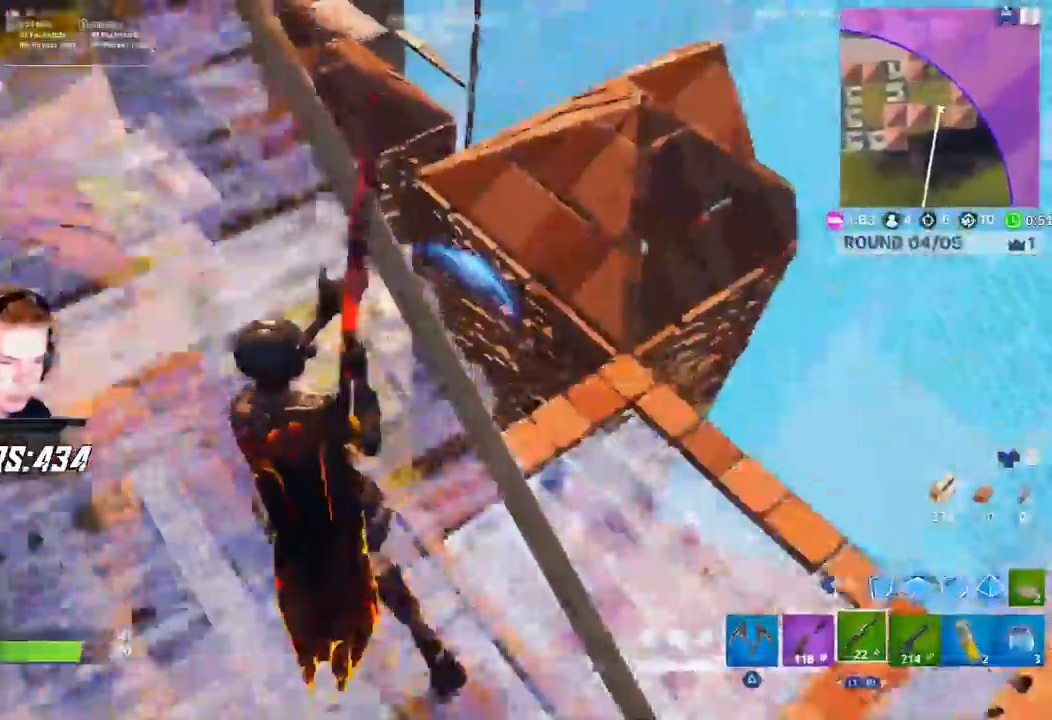
{"dt_ms": 500, "buttons": [], "left_stick": "center", "right_stick": "center"}